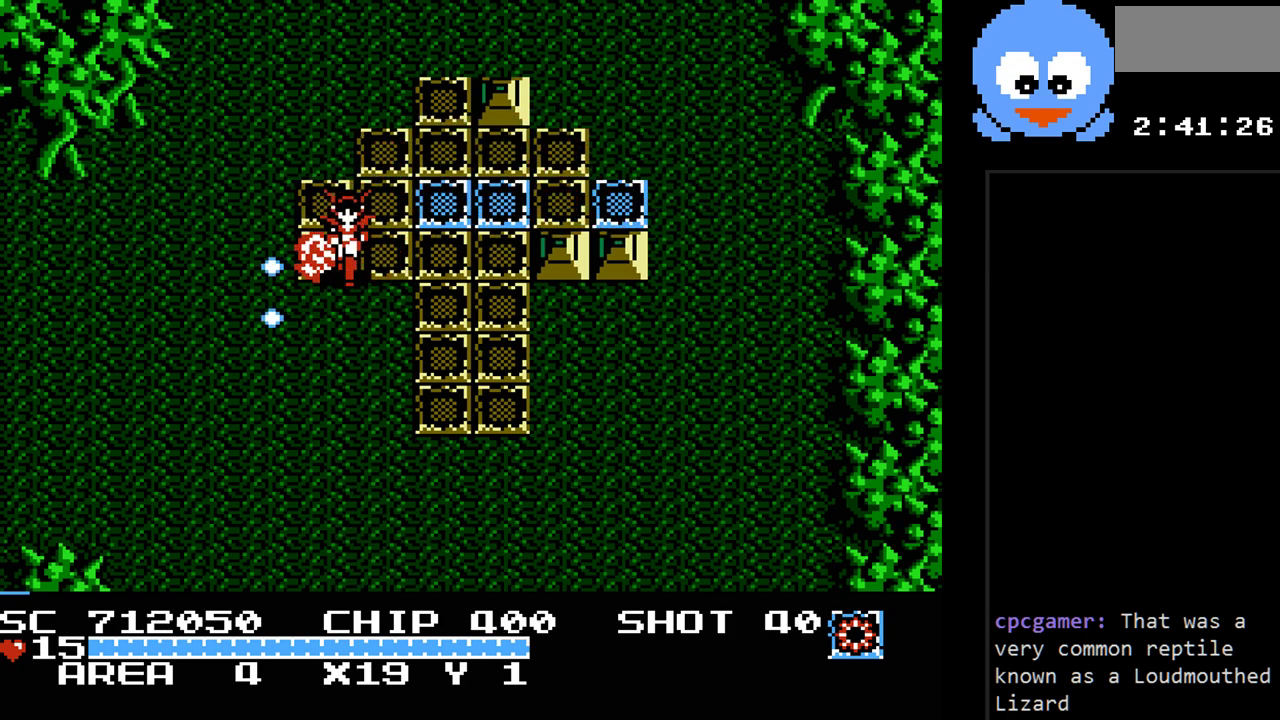
Gameplay with a controller (Nintendo layout); each line is a JSON object with the inputs held at the frame after it. "events" lists button and stick changes between this image and that frame as [ms after this image, input, new state], when the widget could be followed in between. Not read: L3 R3.
{"buttons": ["DPAD_LEFT"], "events": [[100, "DPAD_LEFT", "down"], [350, "DPAD_DOWN", "up"], [383, "Y", "up"]]}
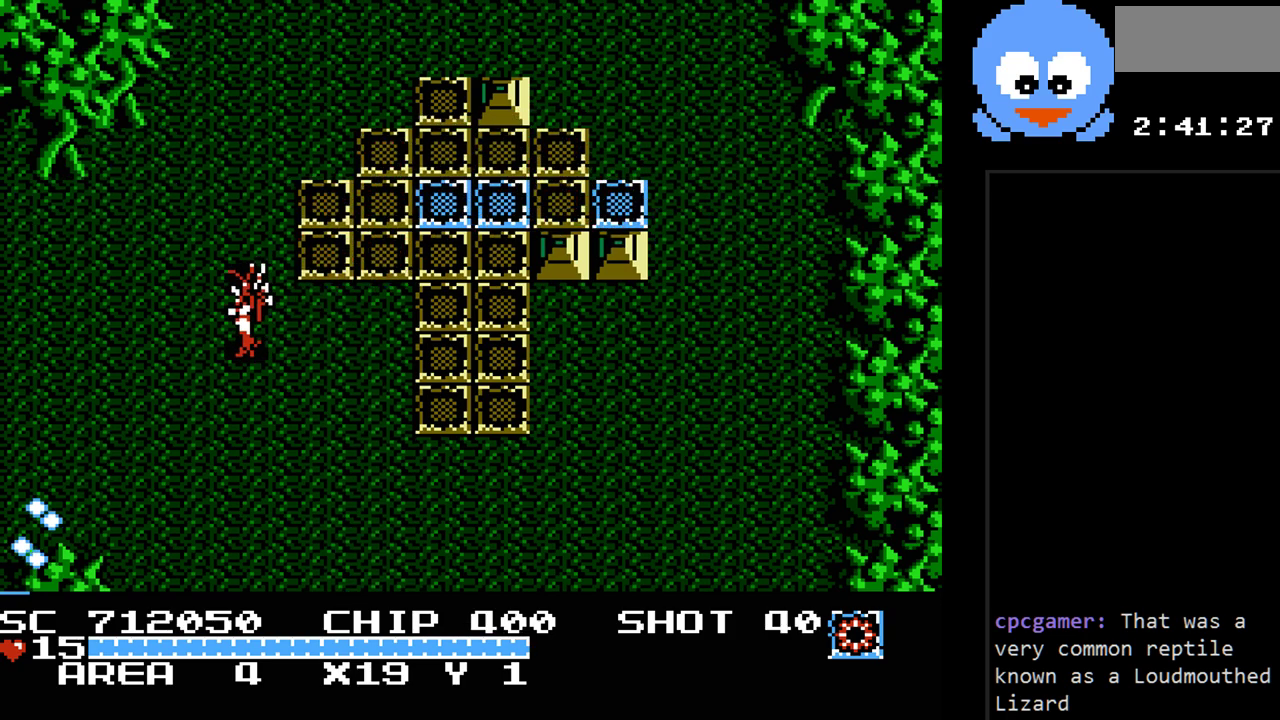
{"buttons": [], "events": [[17, "DPAD_LEFT", "up"], [117, "SELECT", "down"], [267, "SELECT", "up"]]}
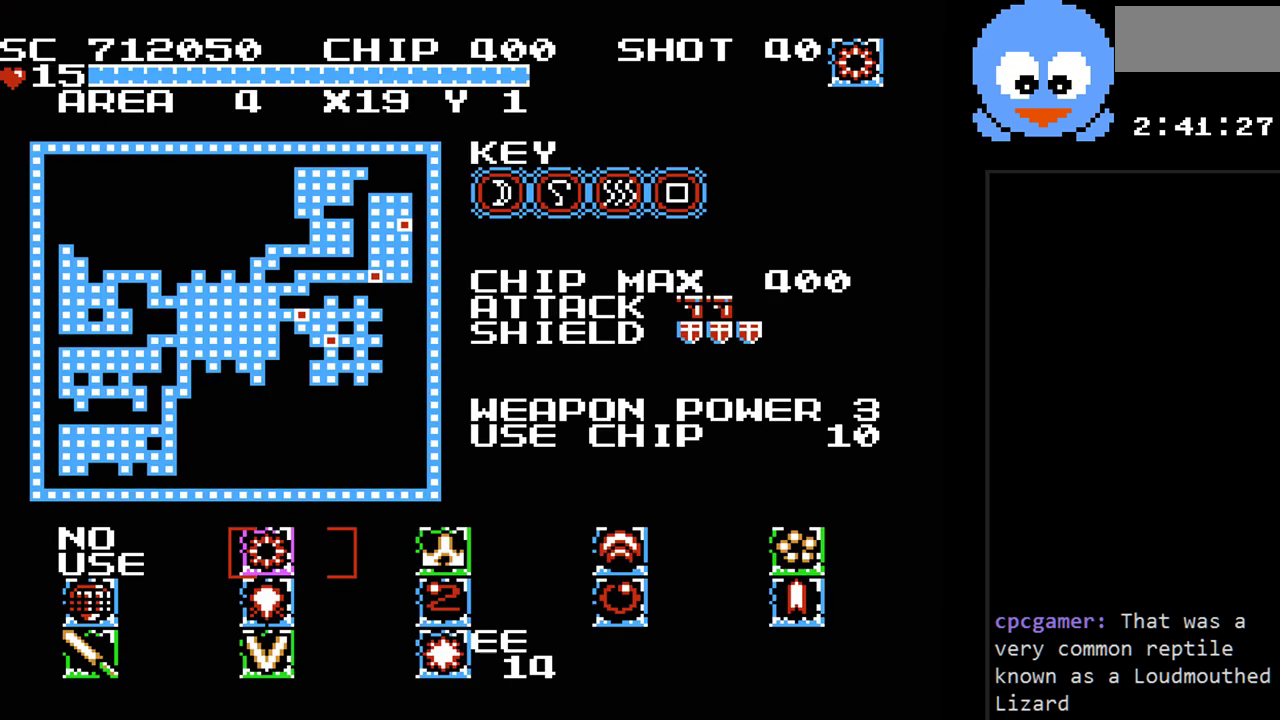
{"buttons": ["DPAD_DOWN"], "events": [[250, "DPAD_DOWN", "down"], [350, "DPAD_DOWN", "up"], [450, "DPAD_DOWN", "down"]]}
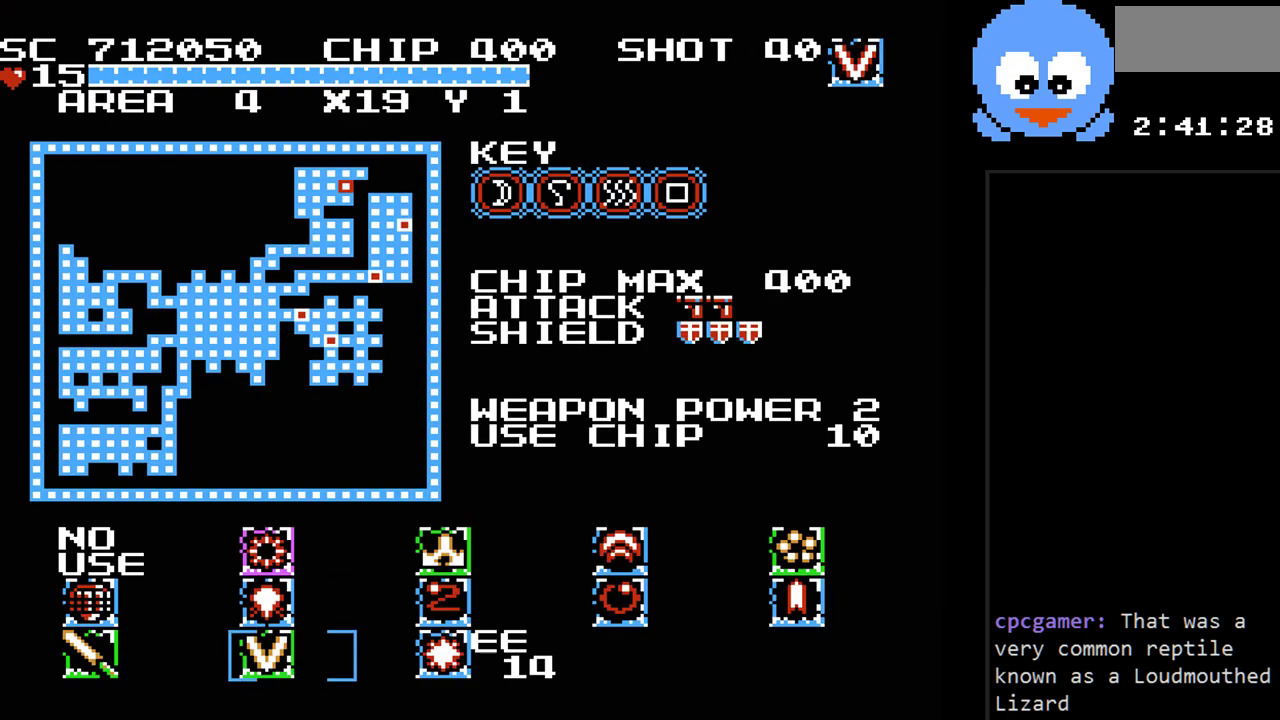
{"buttons": [], "events": [[33, "DPAD_DOWN", "up"], [233, "SELECT", "down"], [333, "SELECT", "up"]]}
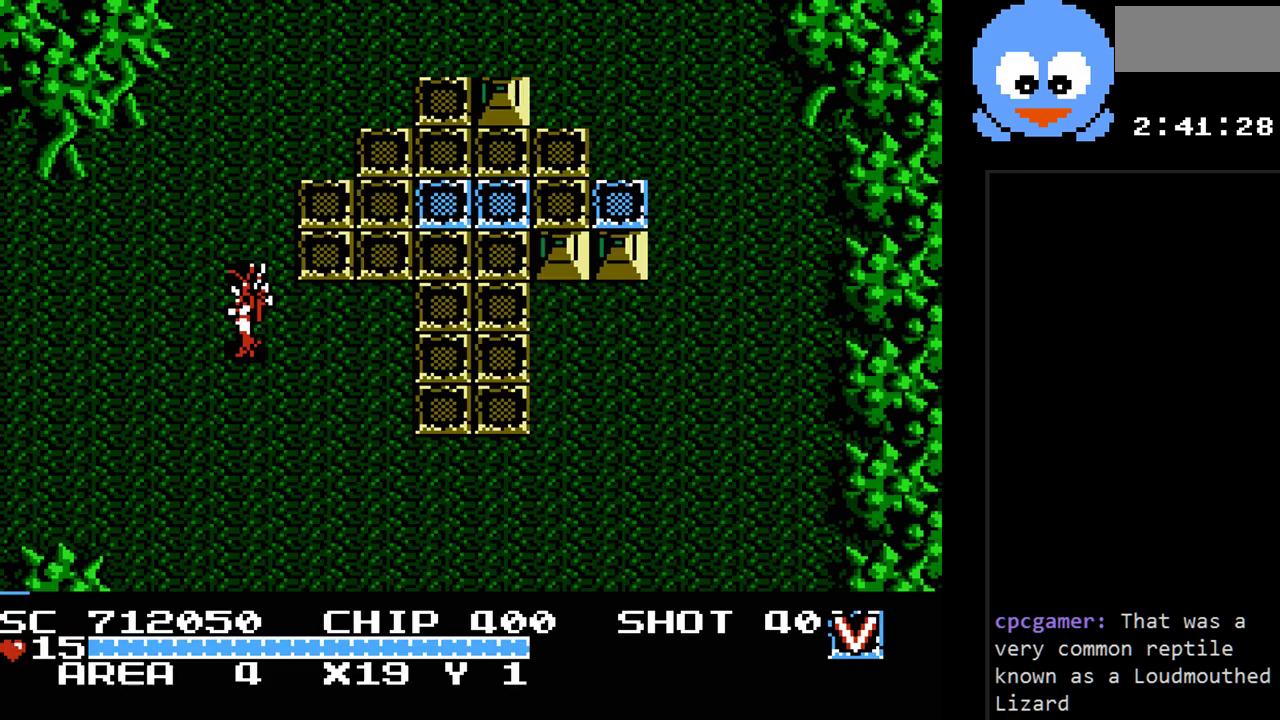
{"buttons": ["DPAD_DOWN", "DPAD_LEFT"], "events": [[83, "DPAD_LEFT", "down"], [433, "DPAD_DOWN", "down"]]}
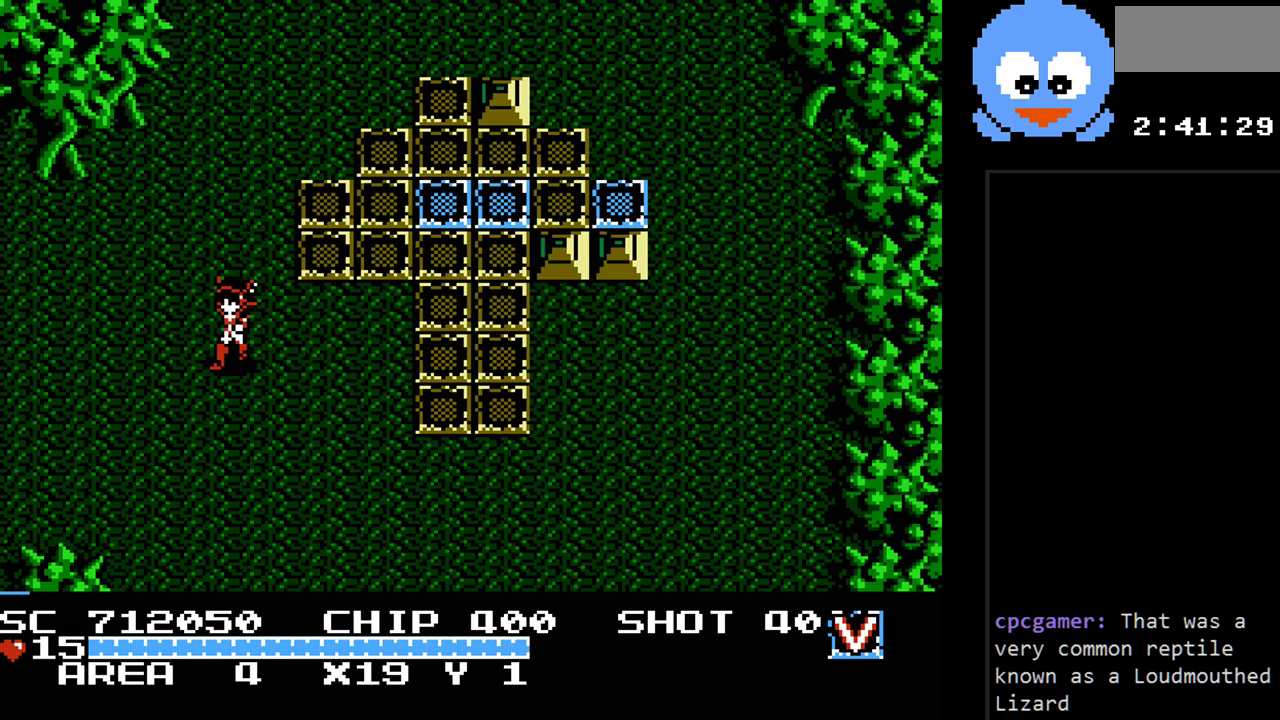
{"buttons": ["Y", "DPAD_LEFT"], "events": [[250, "Y", "down"], [350, "DPAD_DOWN", "up"]]}
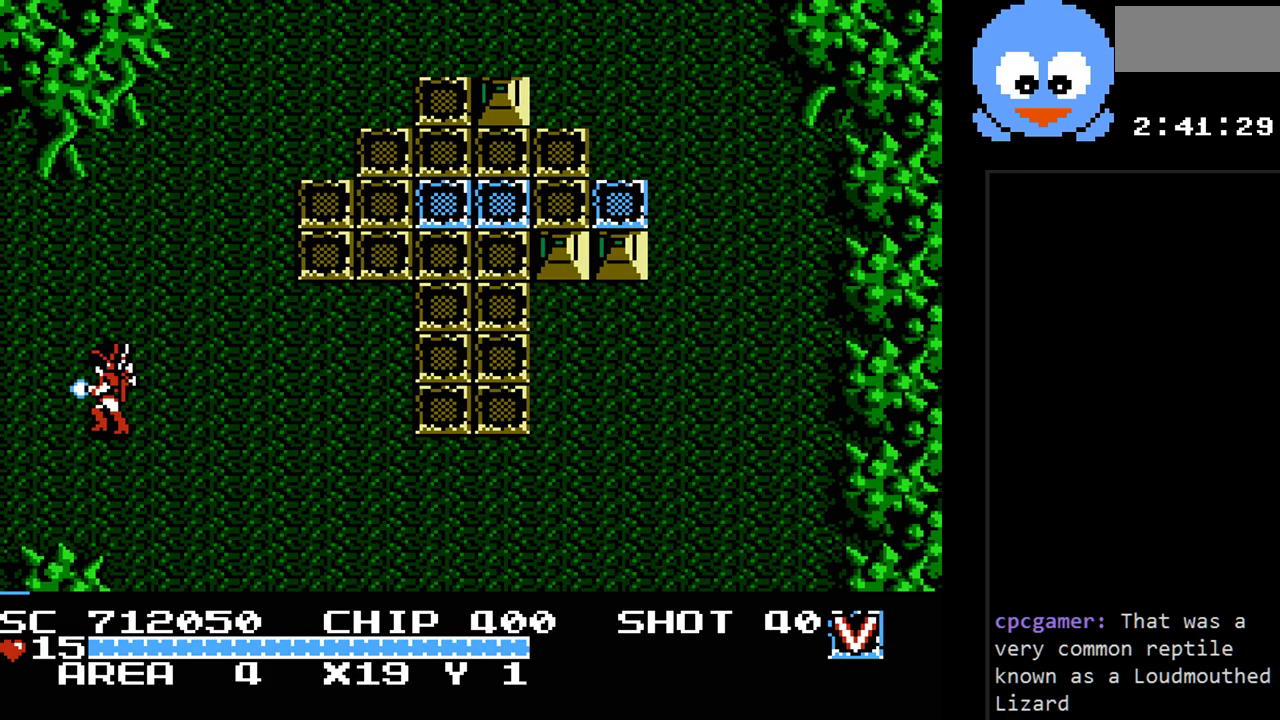
{"buttons": ["Y", "DPAD_LEFT"], "events": []}
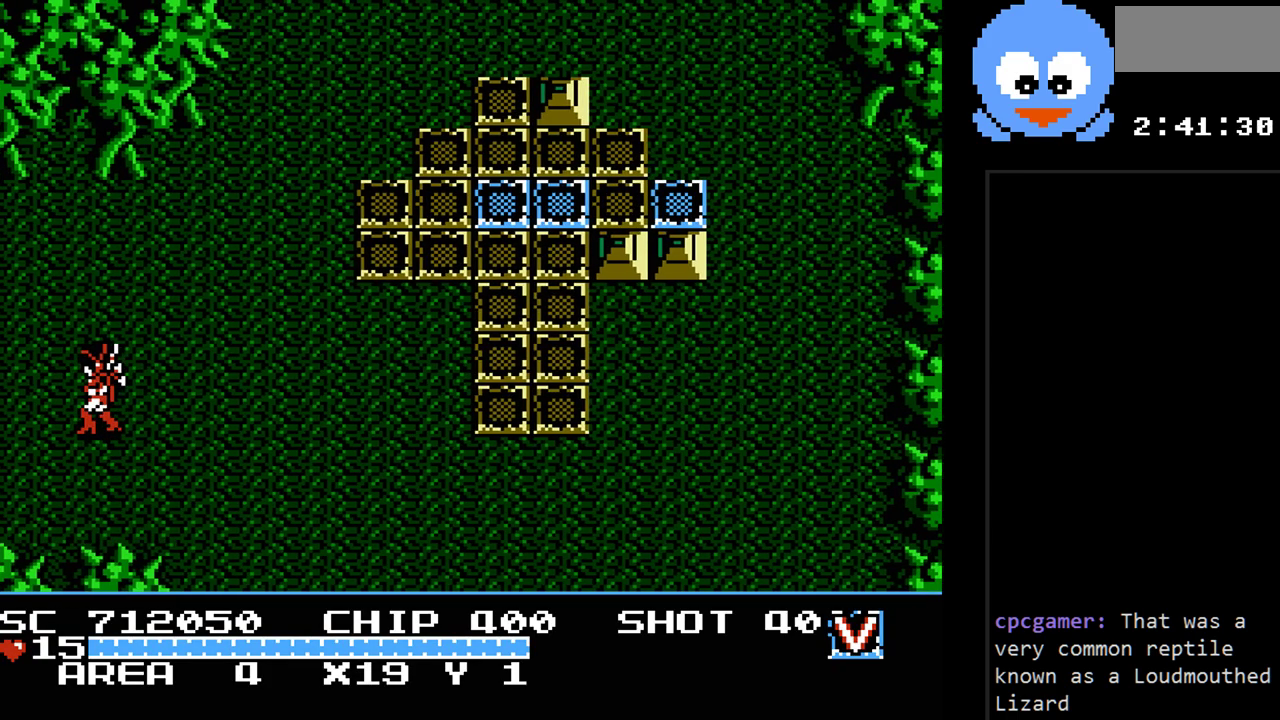
{"buttons": ["Y"], "events": [[183, "DPAD_LEFT", "up"]]}
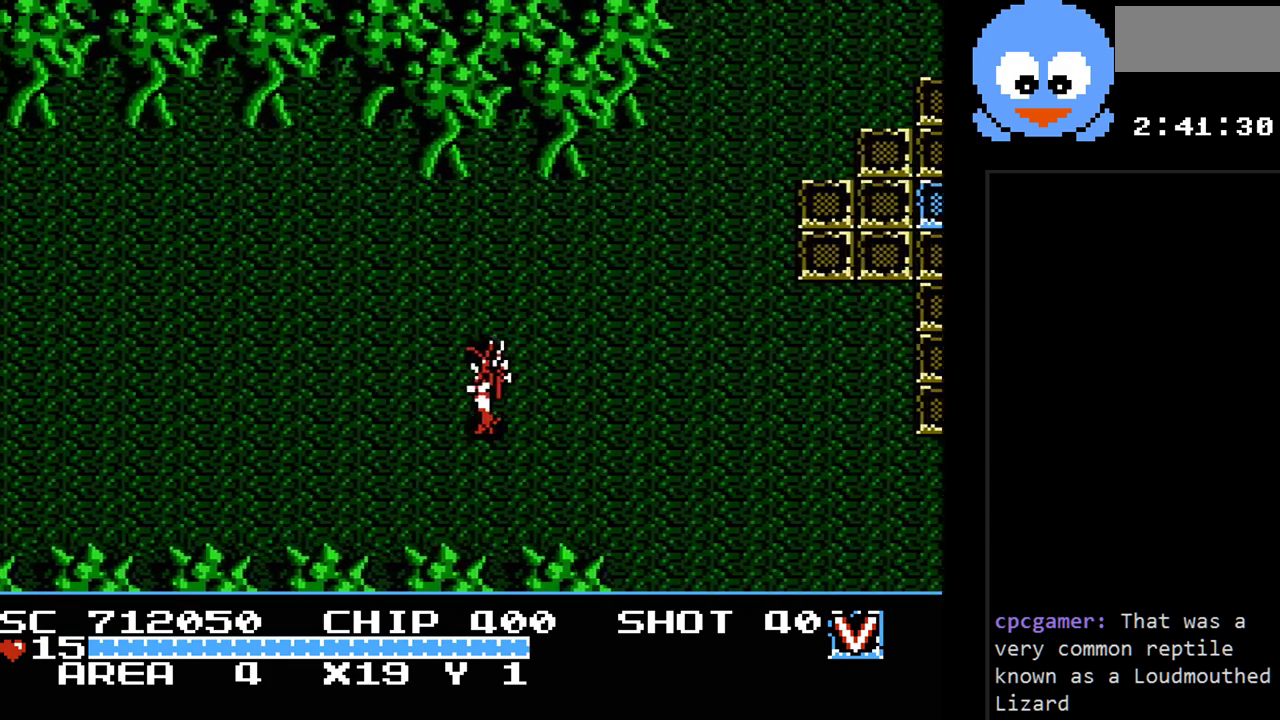
{"buttons": ["Y", "DPAD_LEFT"], "events": [[200, "DPAD_LEFT", "down"]]}
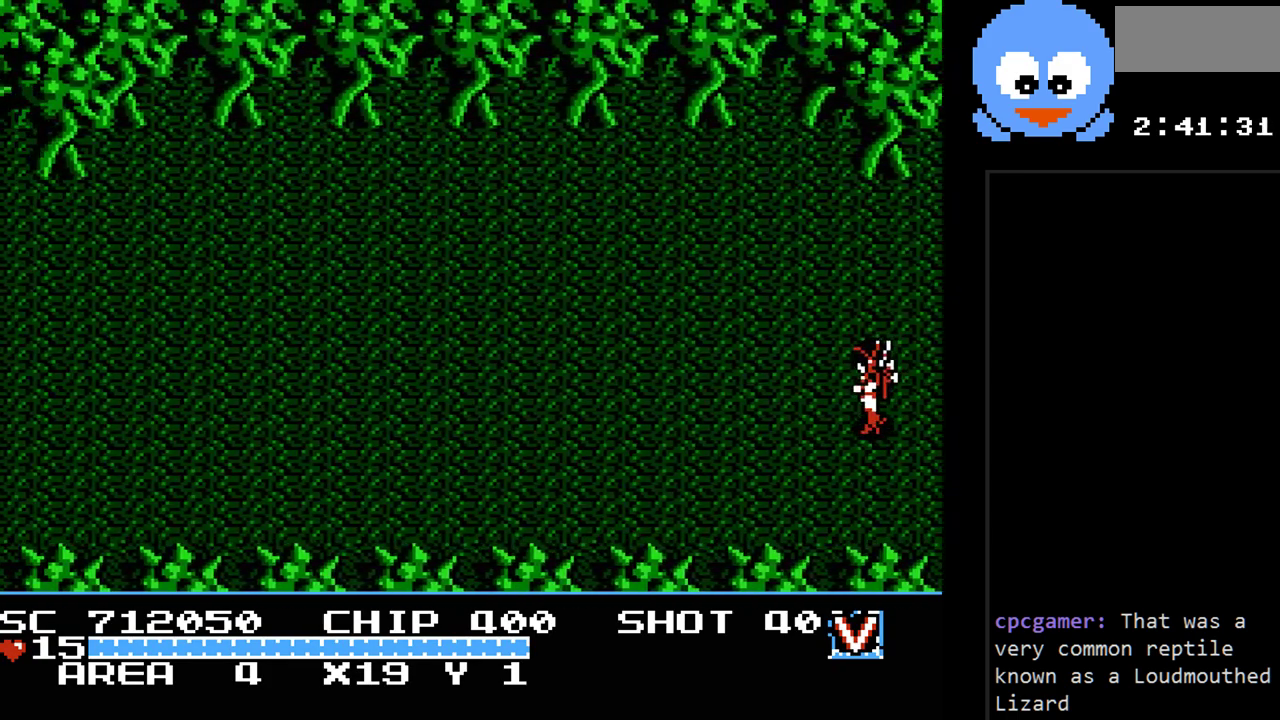
{"buttons": ["Y", "DPAD_LEFT"], "events": []}
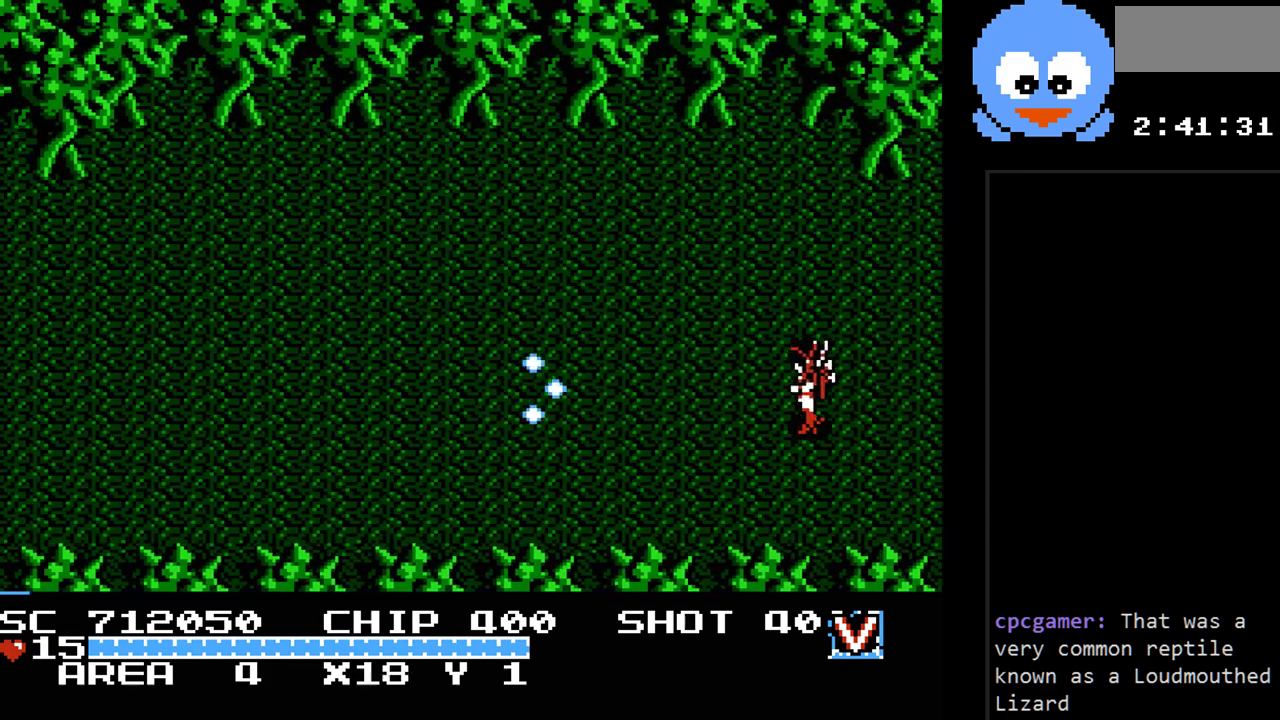
{"buttons": ["Y", "DPAD_LEFT"], "events": []}
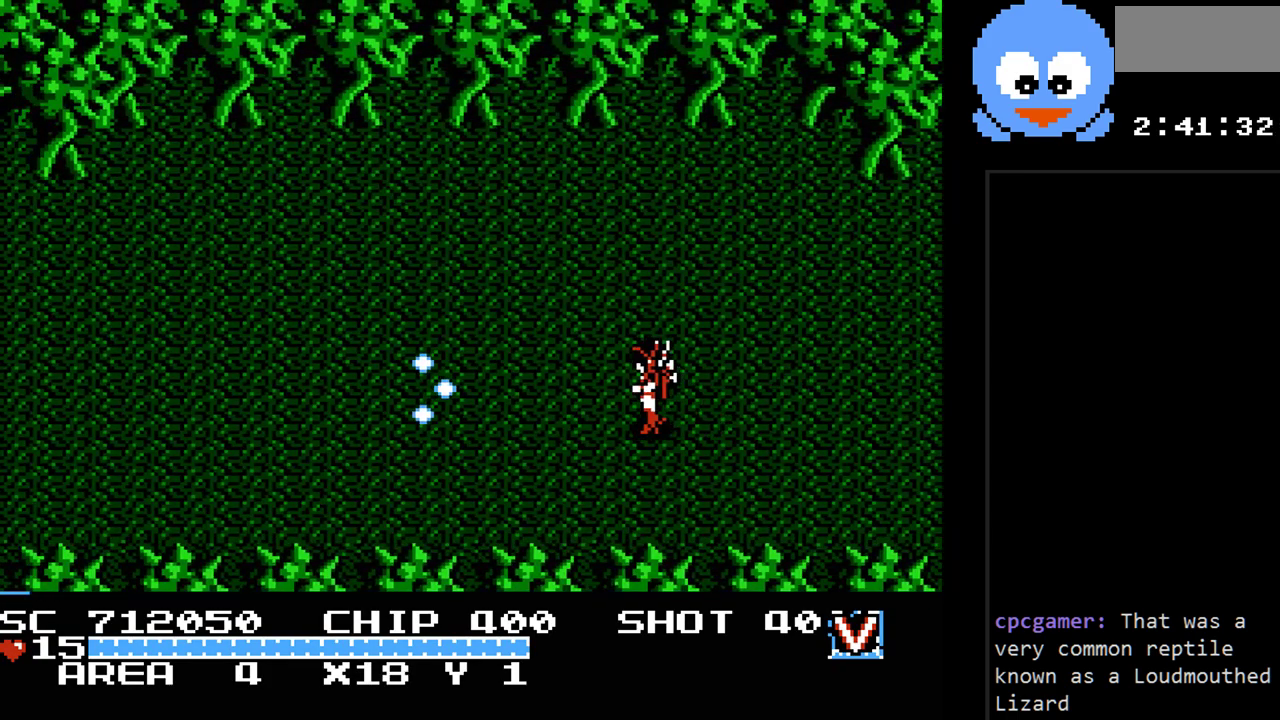
{"buttons": ["Y", "DPAD_UP", "DPAD_LEFT"], "events": [[267, "DPAD_UP", "down"]]}
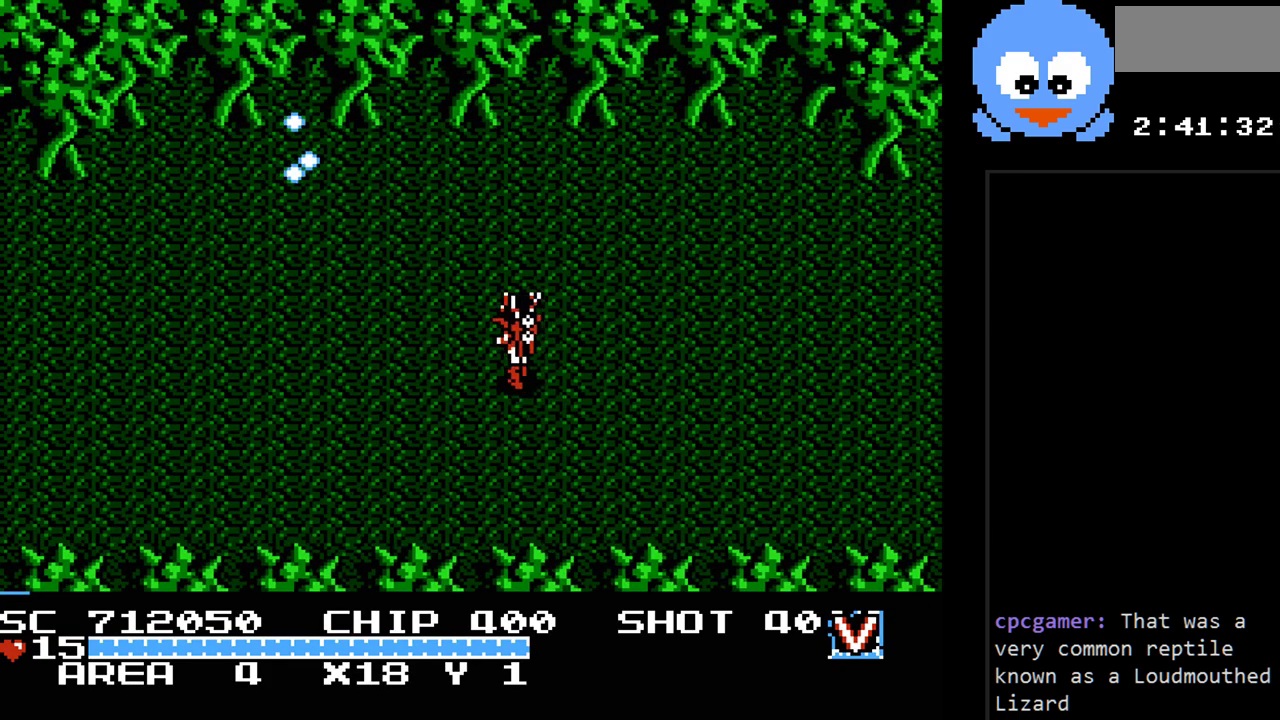
{"buttons": ["Y"], "events": [[50, "DPAD_UP", "up"], [117, "DPAD_DOWN", "down"], [117, "DPAD_LEFT", "up"], [367, "DPAD_DOWN", "up"]]}
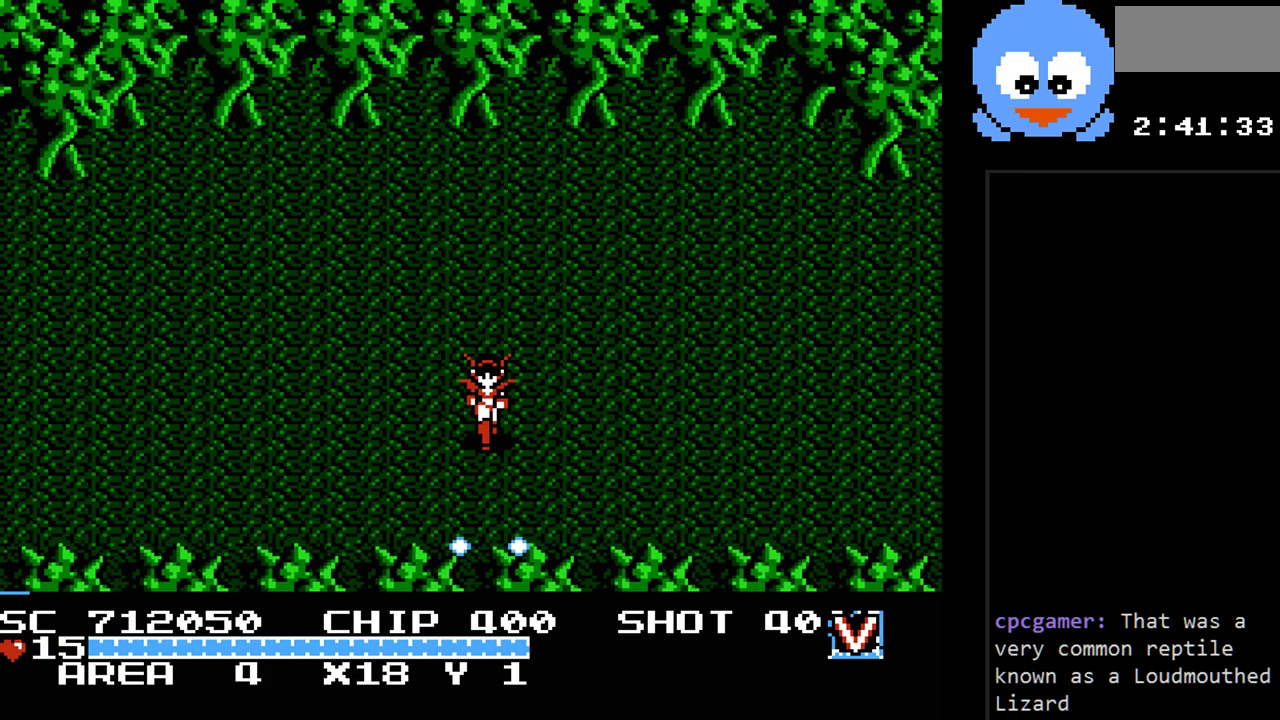
{"buttons": [], "events": [[450, "Y", "up"]]}
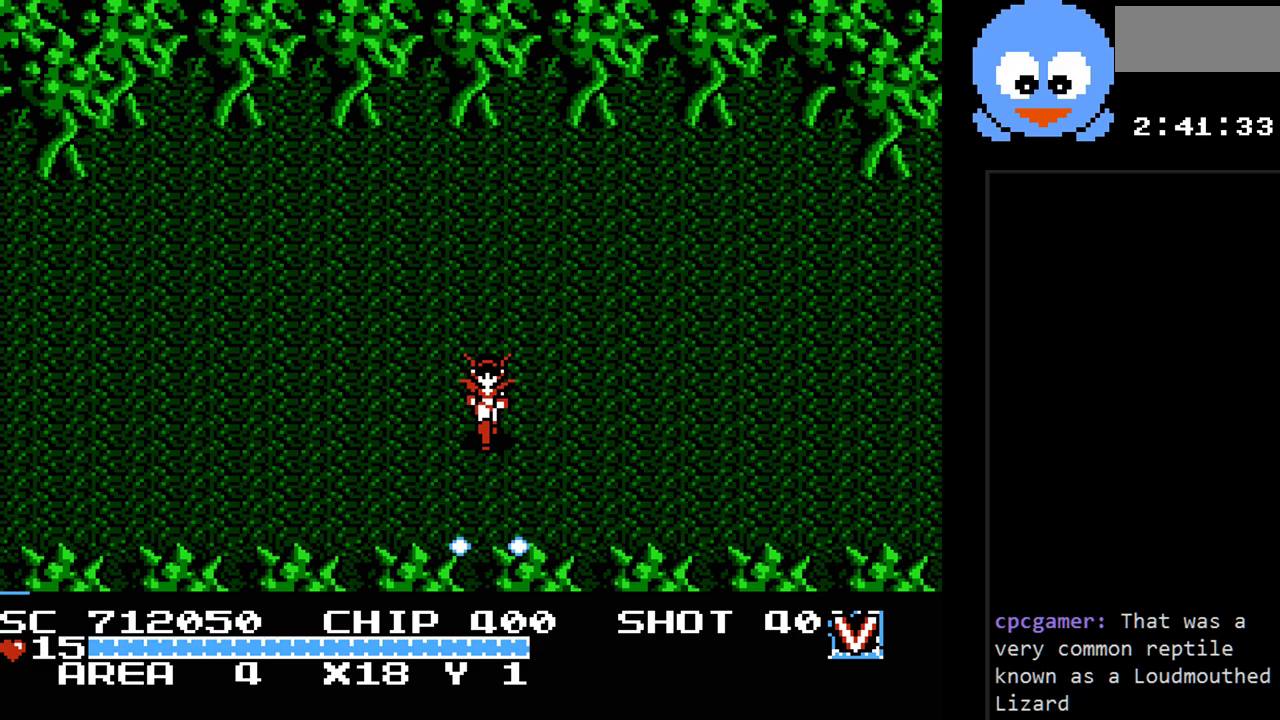
{"buttons": [], "events": [[267, "DPAD_RIGHT", "down"], [433, "DPAD_RIGHT", "up"]]}
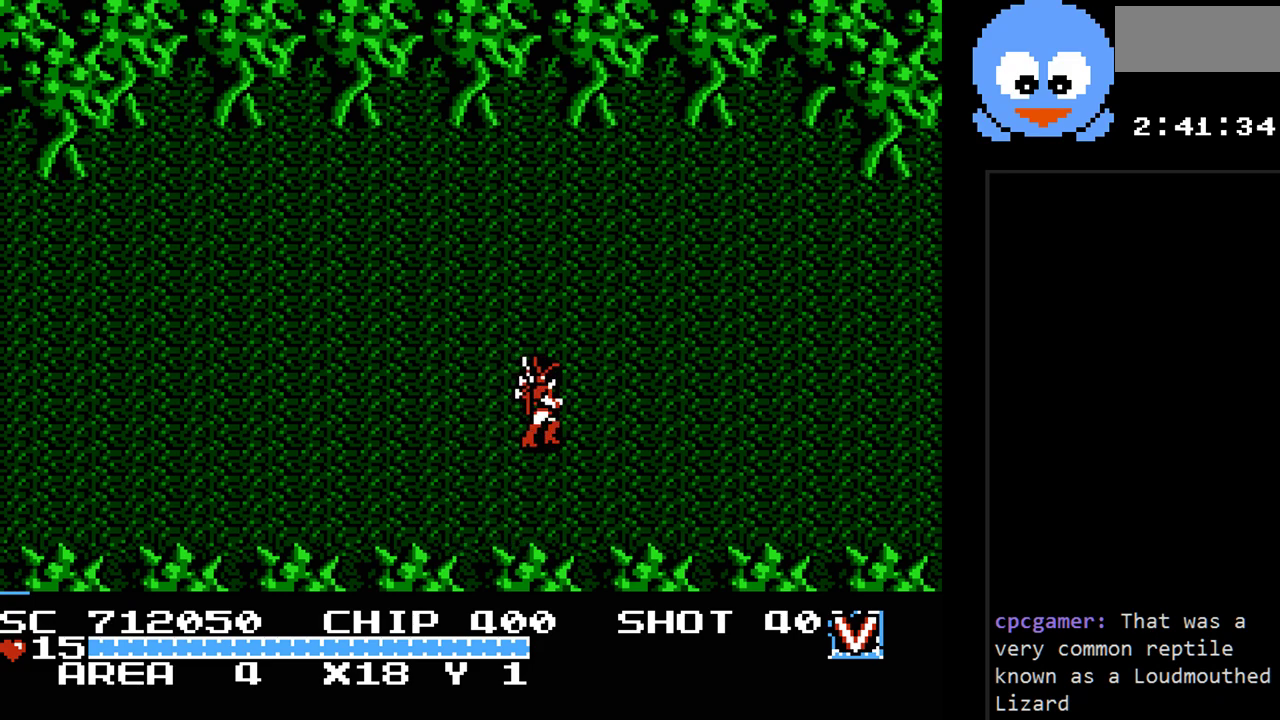
{"buttons": [], "events": []}
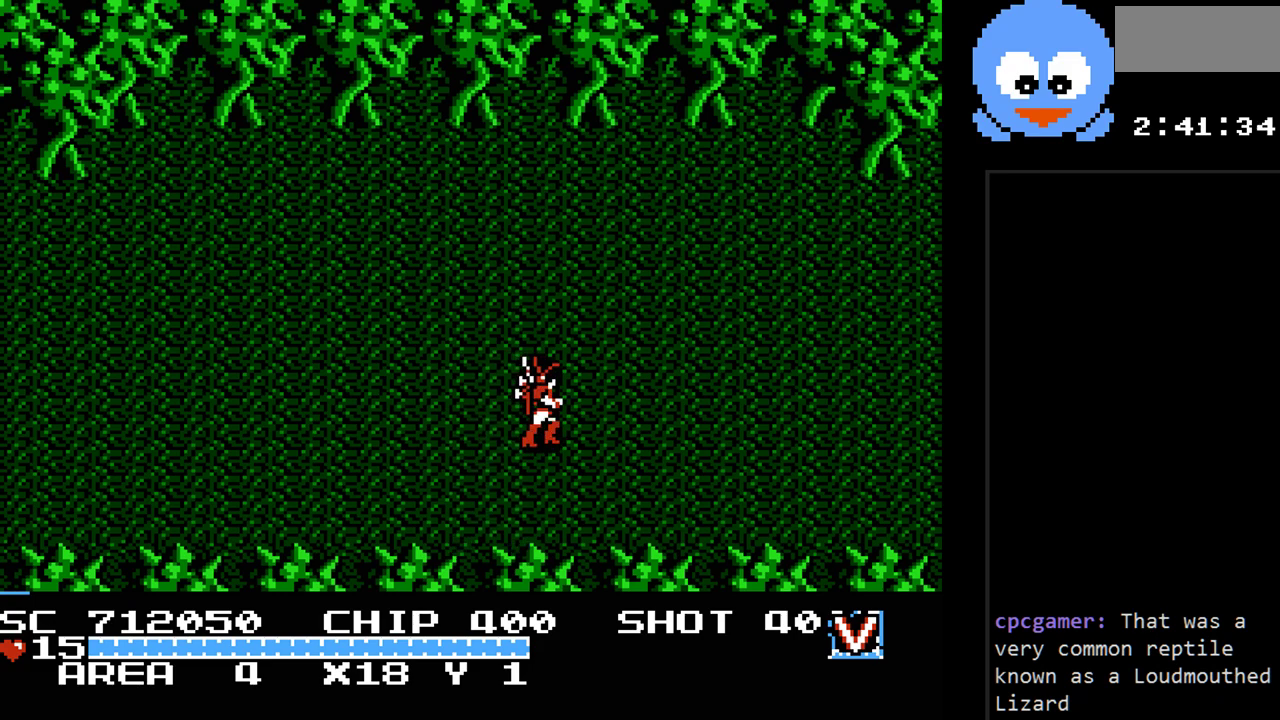
{"buttons": ["Y"], "events": [[350, "Y", "down"]]}
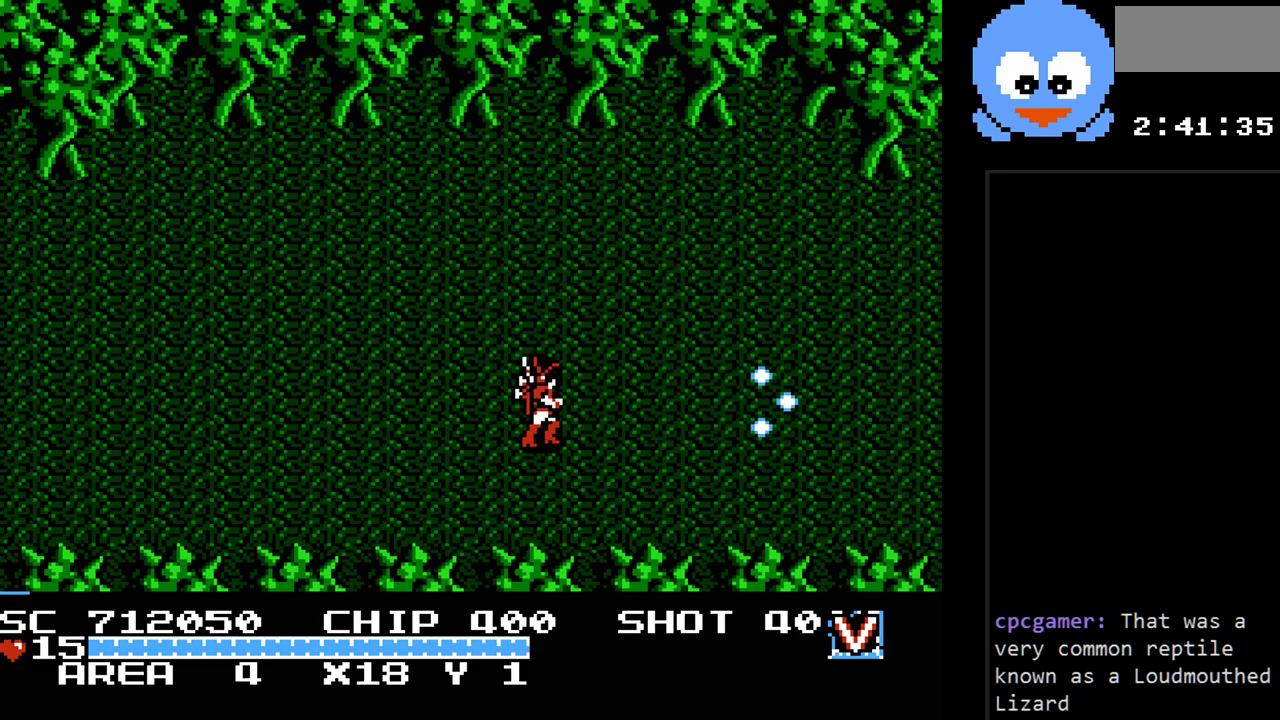
{"buttons": ["DPAD_UP", "DPAD_RIGHT"], "events": [[467, "DPAD_RIGHT", "down"], [467, "Y", "up"], [500, "DPAD_UP", "down"]]}
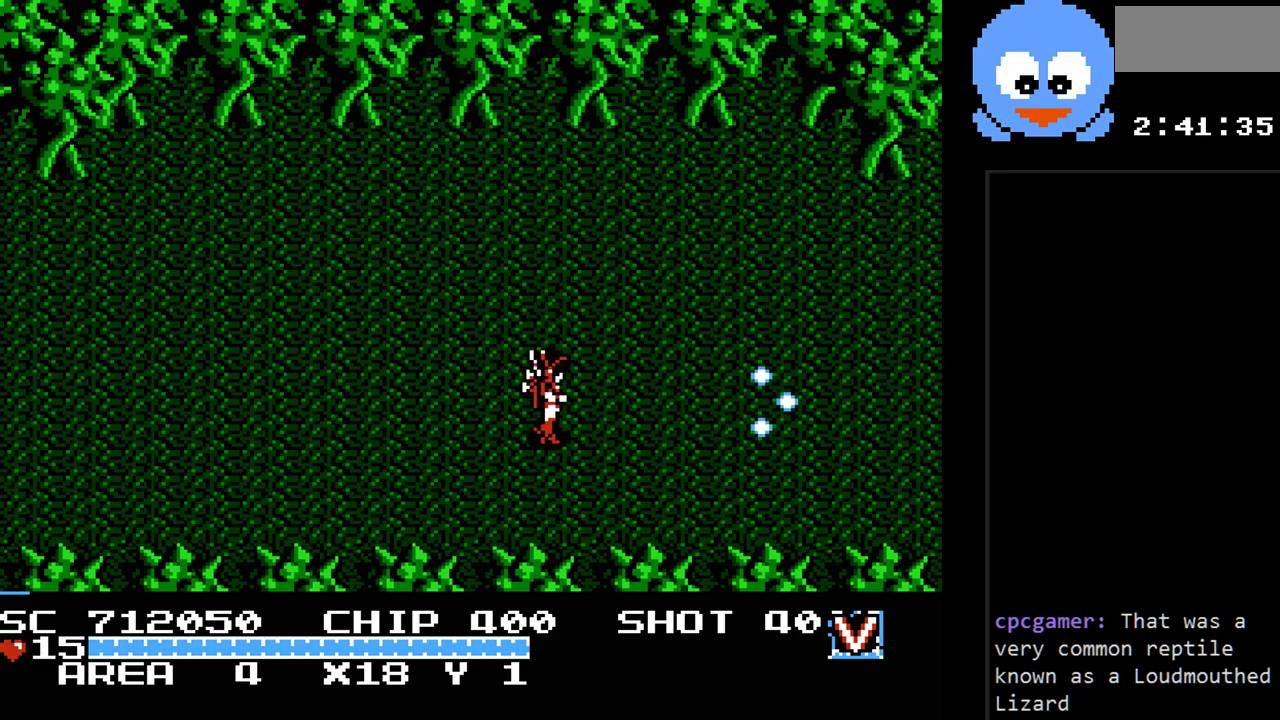
{"buttons": ["Y", "DPAD_LEFT"], "events": [[83, "DPAD_UP", "up"], [283, "DPAD_RIGHT", "up"], [483, "DPAD_LEFT", "down"], [483, "Y", "down"]]}
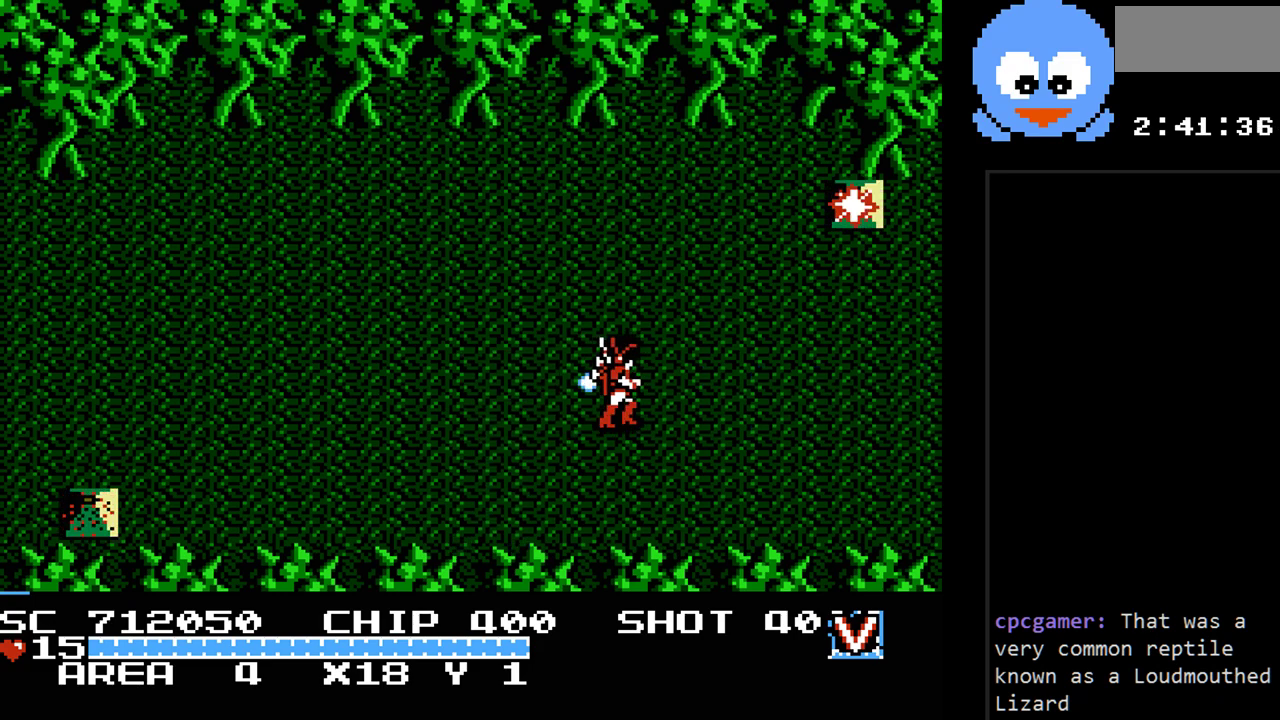
{"buttons": ["Y"], "events": [[100, "DPAD_LEFT", "up"]]}
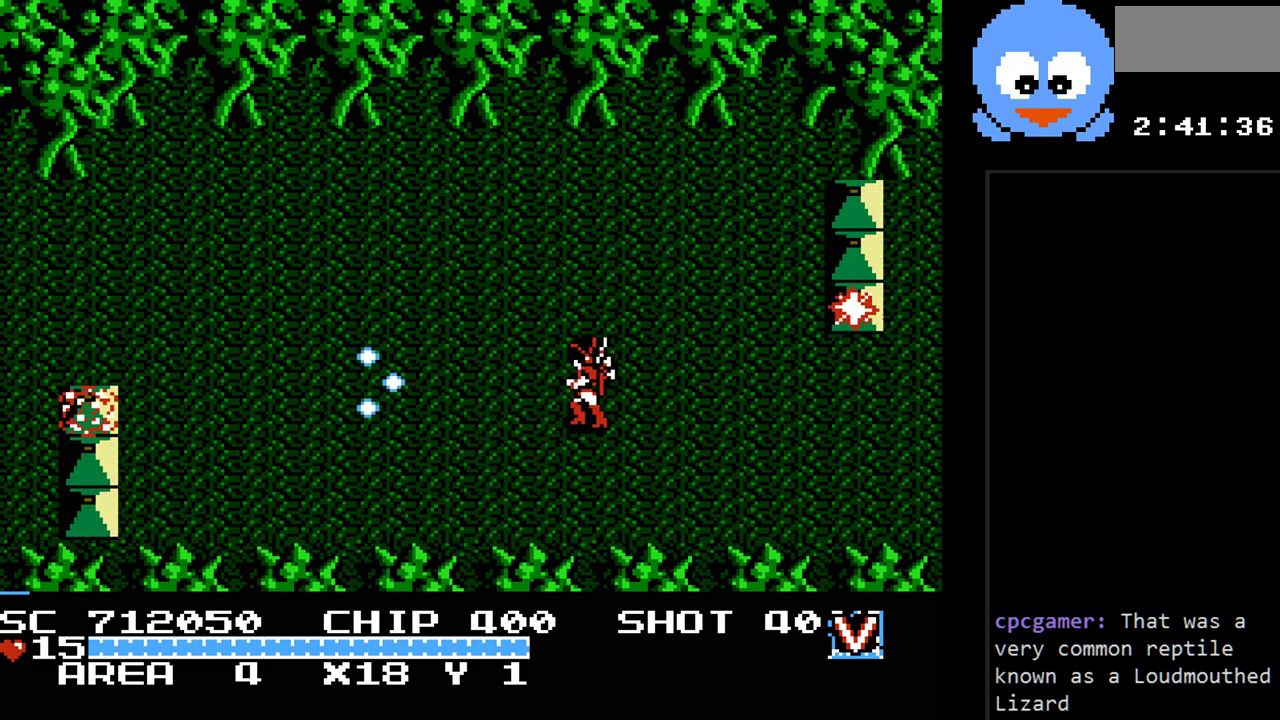
{"buttons": ["Y"], "events": []}
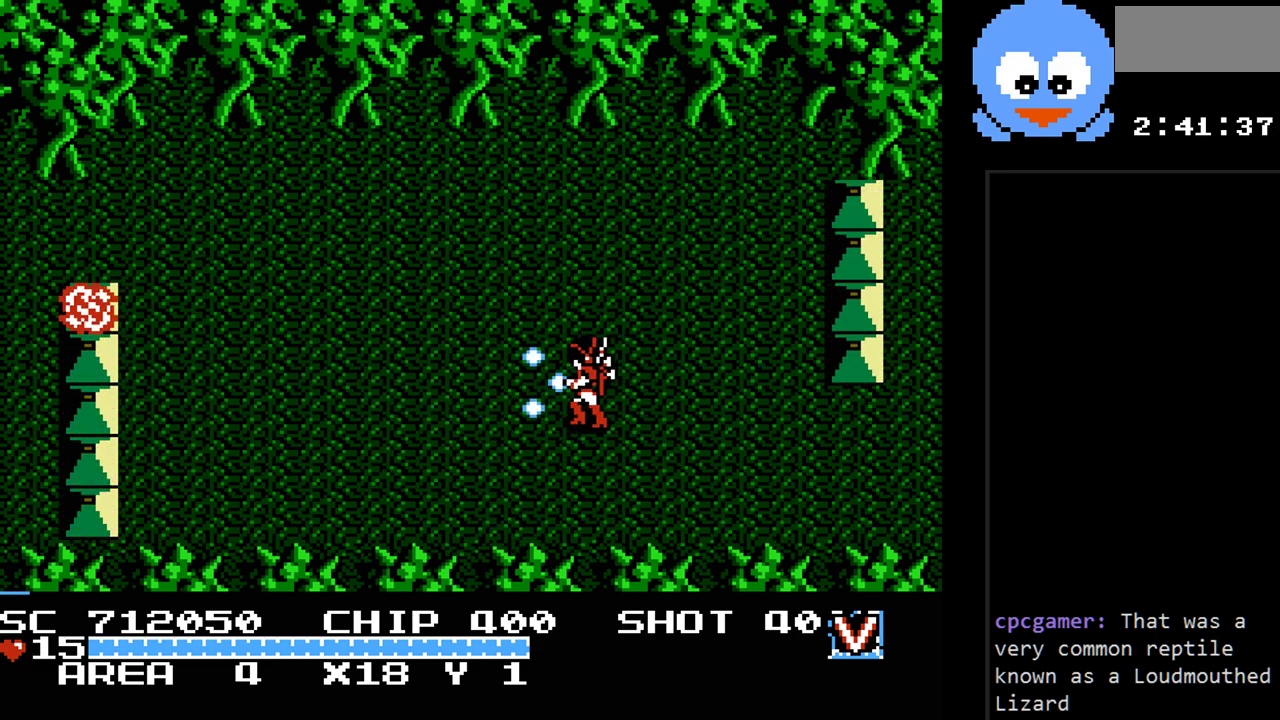
{"buttons": ["Y"], "events": []}
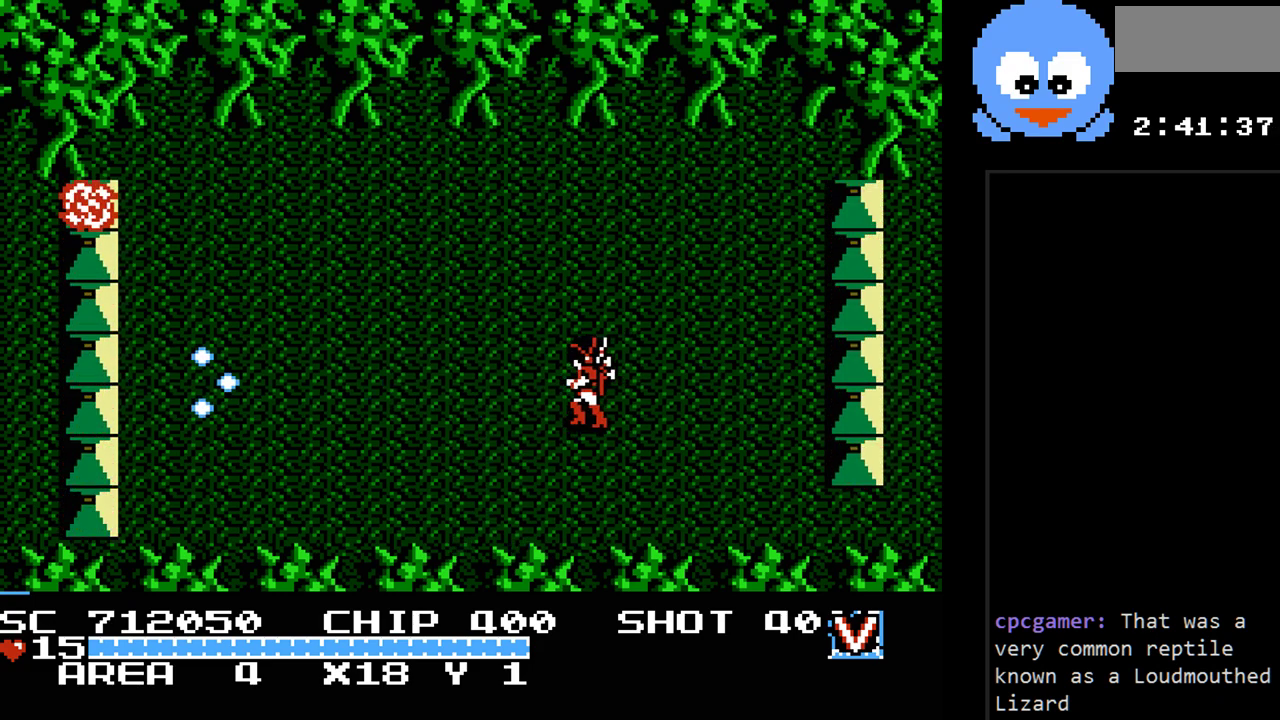
{"buttons": ["Y"], "events": []}
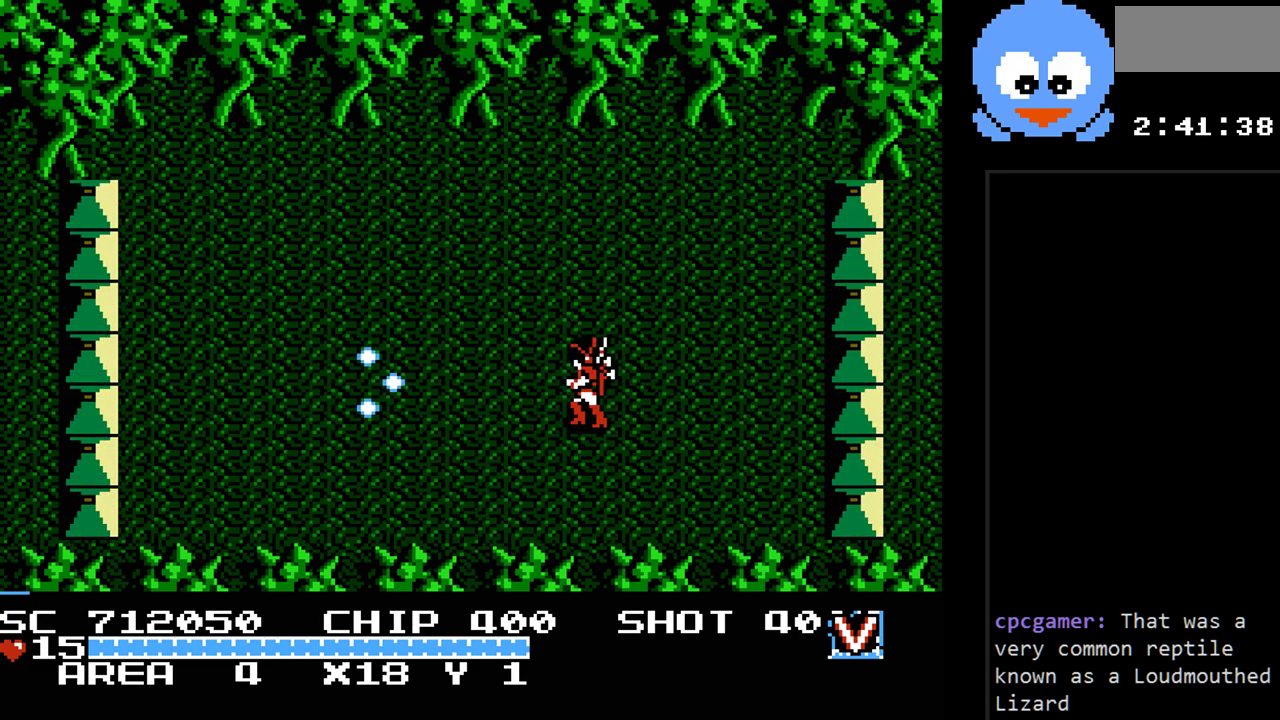
{"buttons": ["Y", "DPAD_LEFT"], "events": [[283, "DPAD_LEFT", "down"]]}
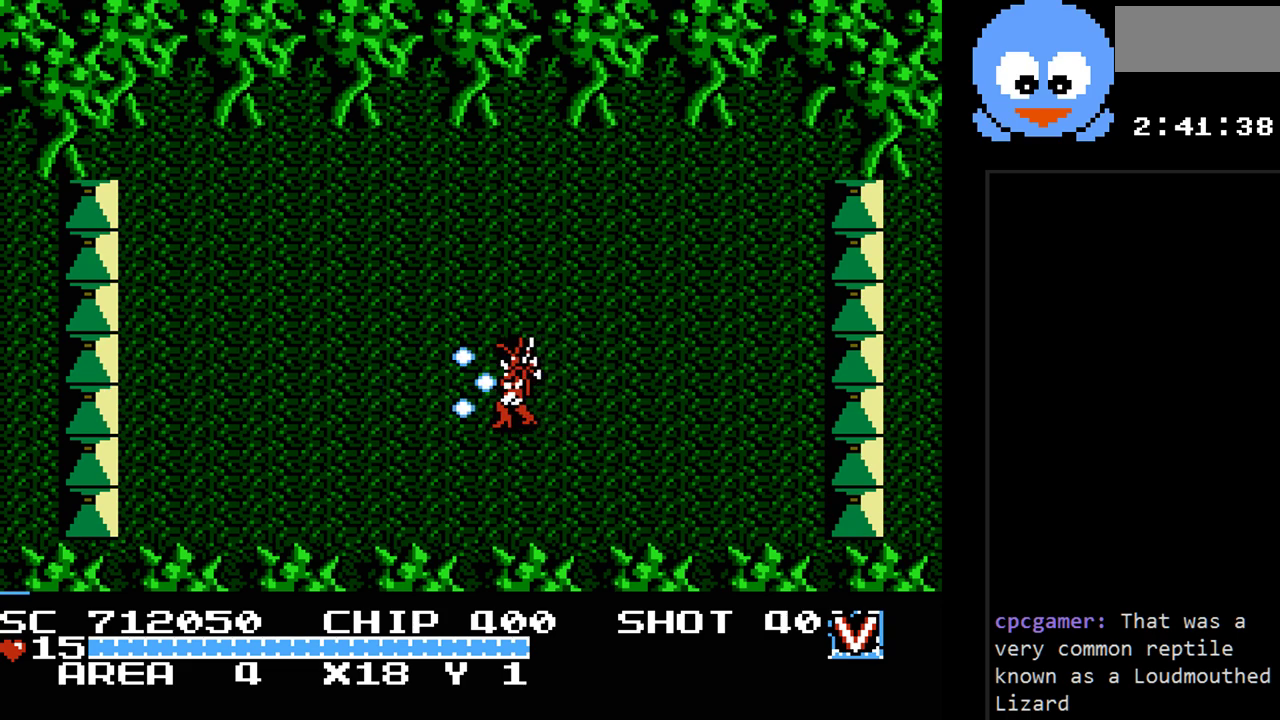
{"buttons": ["Y", "DPAD_LEFT"], "events": []}
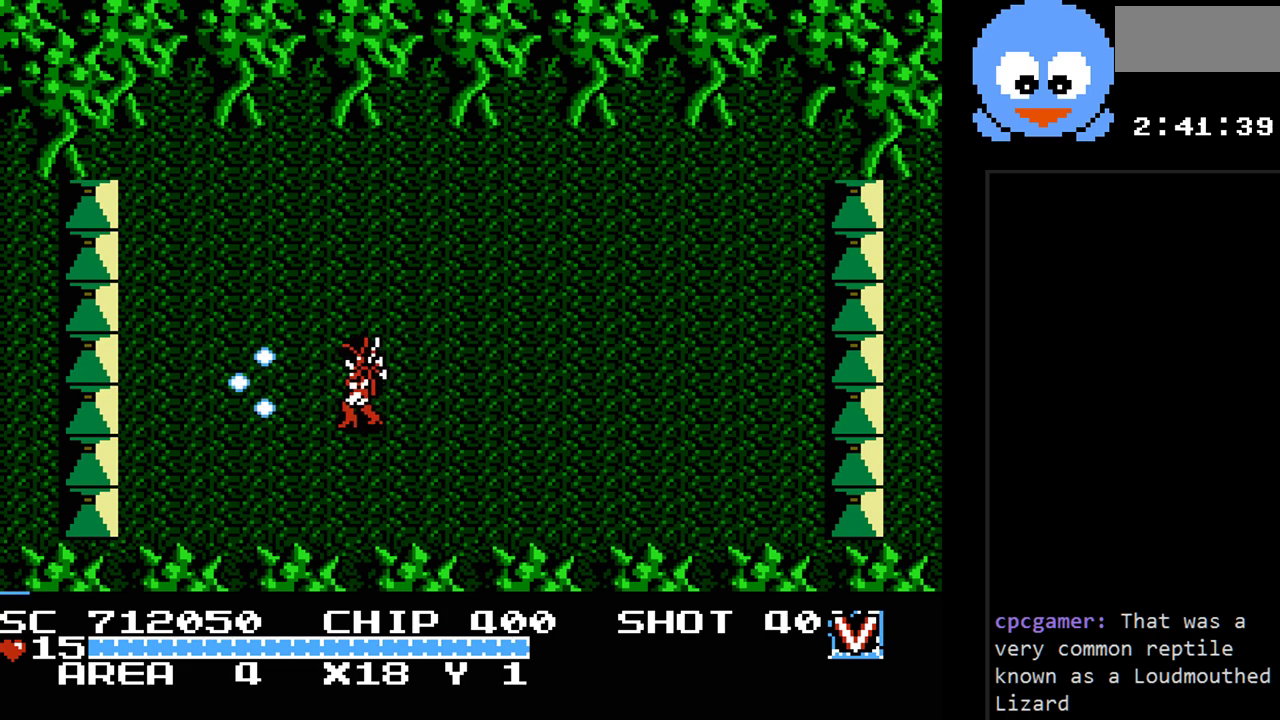
{"buttons": ["Y"], "events": [[50, "DPAD_LEFT", "up"], [150, "B", "down"], [150, "DPAD_RIGHT", "down"], [183, "DPAD_RIGHT", "up"], [500, "B", "up"]]}
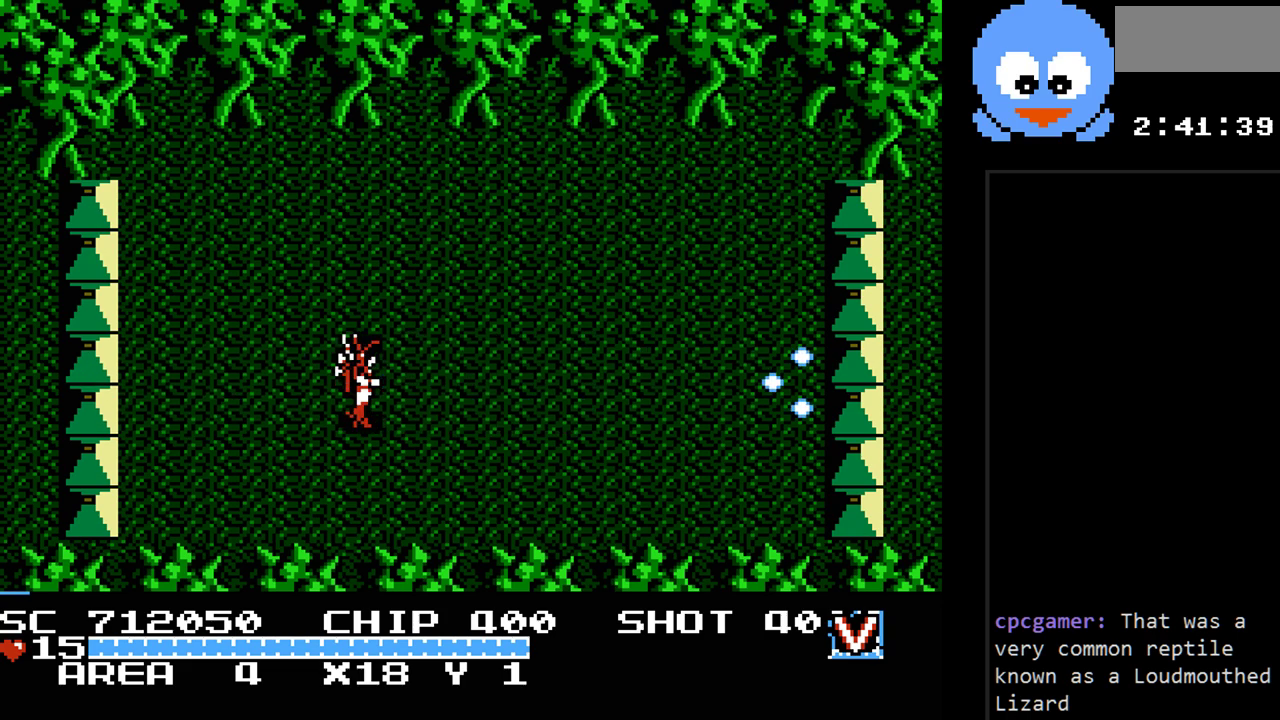
{"buttons": ["Y", "DPAD_RIGHT"], "events": [[117, "DPAD_RIGHT", "down"], [150, "DPAD_UP", "down"], [217, "DPAD_UP", "up"], [250, "DPAD_RIGHT", "up"], [417, "DPAD_RIGHT", "down"]]}
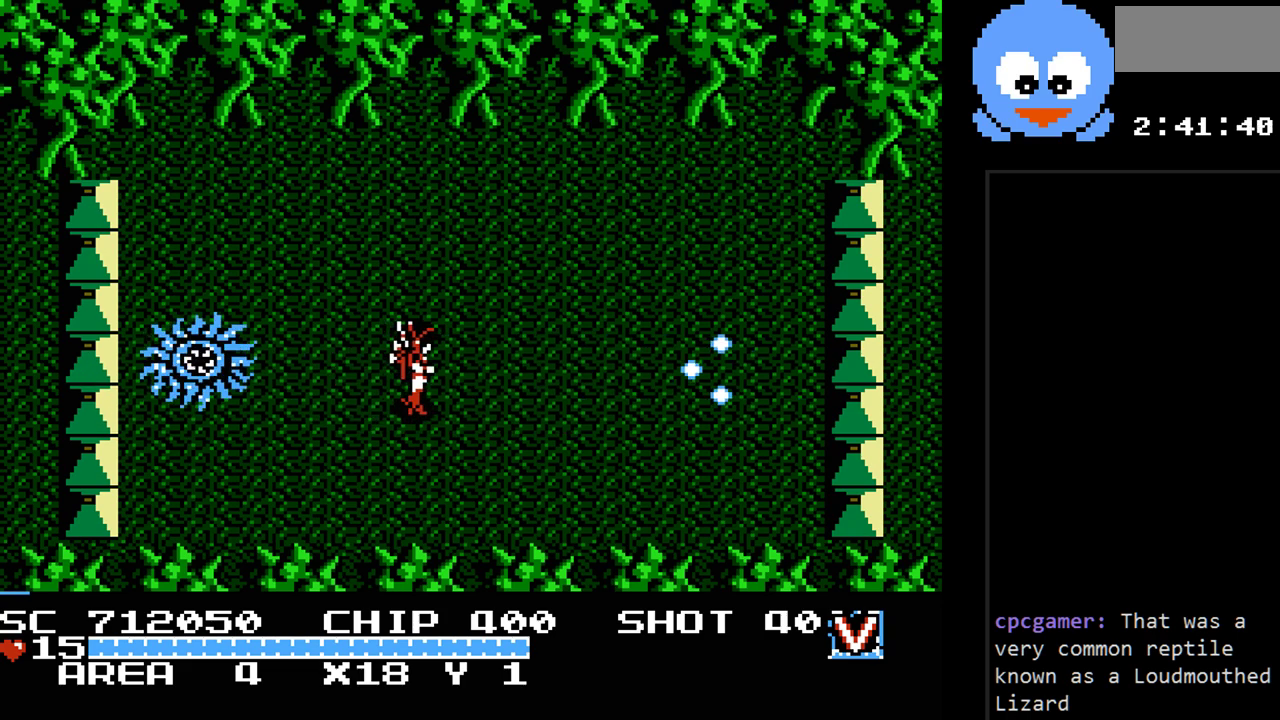
{"buttons": ["B", "Y", "DPAD_UP", "DPAD_LEFT"], "events": [[267, "DPAD_RIGHT", "up"], [267, "DPAD_UP", "down"], [367, "B", "down"], [417, "DPAD_LEFT", "down"]]}
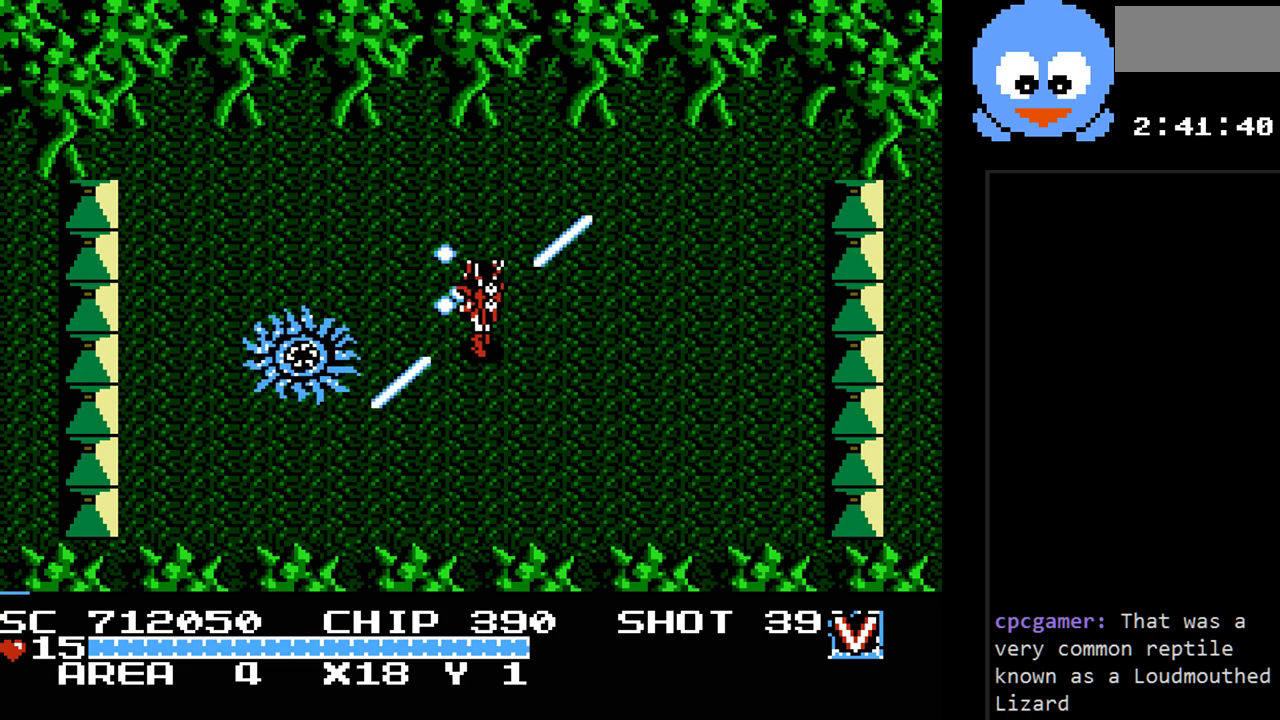
{"buttons": ["B", "Y", "DPAD_UP"], "events": [[83, "DPAD_LEFT", "up"], [150, "DPAD_RIGHT", "down"], [333, "DPAD_RIGHT", "up"]]}
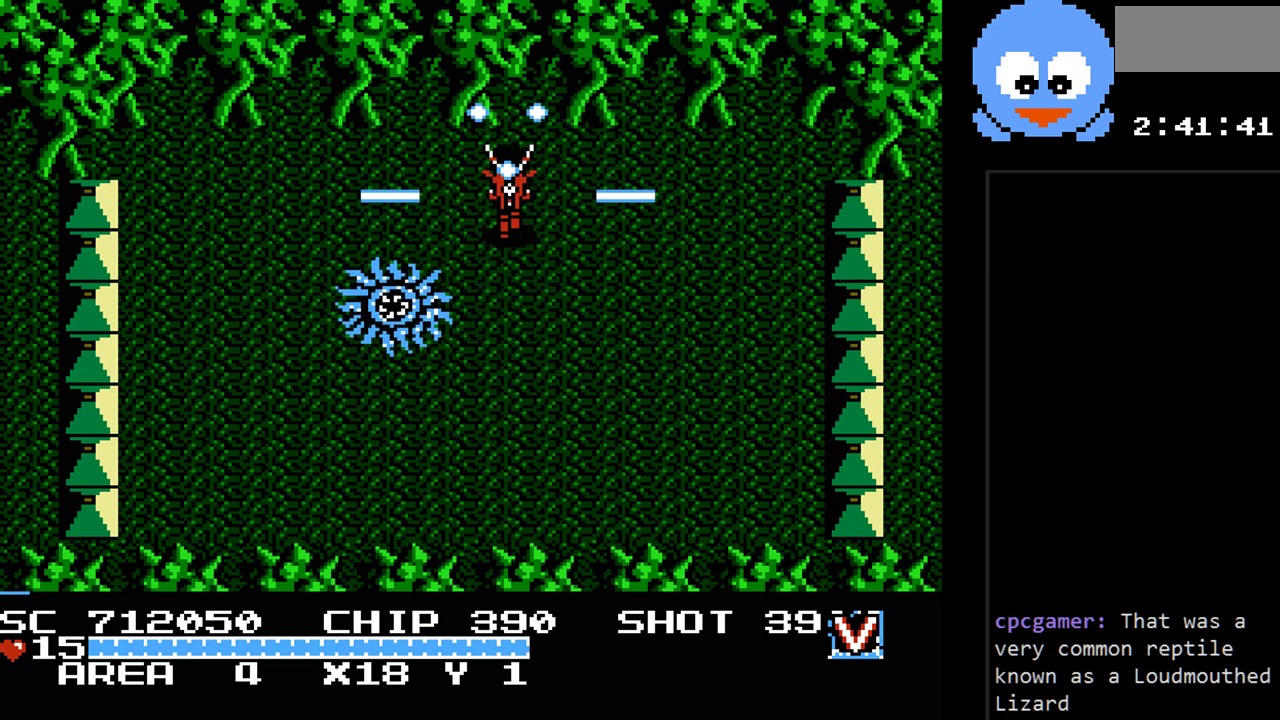
{"buttons": ["B", "Y", "DPAD_RIGHT"], "events": [[33, "DPAD_UP", "up"], [67, "DPAD_RIGHT", "down"], [217, "DPAD_DOWN", "down"], [417, "DPAD_DOWN", "up"]]}